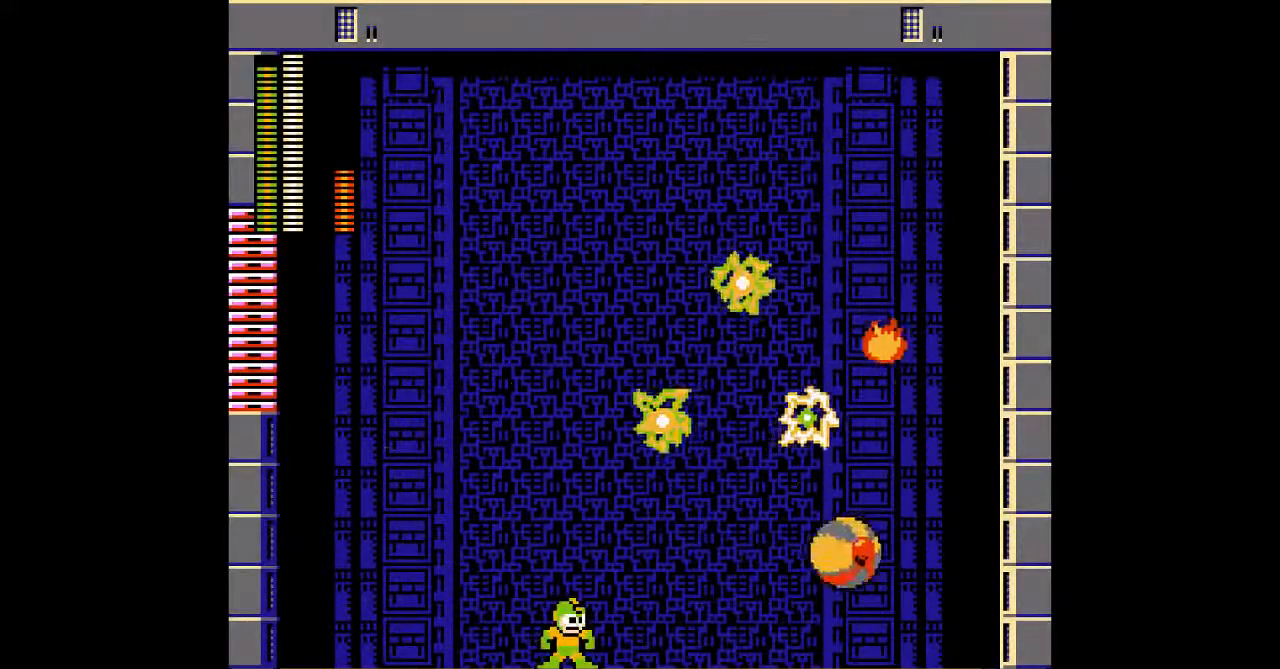
Gameplay with a controller; each line is a JSON object with the inputs held at the frame after it (dt_ms = milliseconds from this image to that frame). "events" lists button and stick changes between this image and that frame as [ms after this image, input, new state], when the widget could be followed in between. Not read: B C L3 R3.
{"dt_ms": 500, "buttons": ["DPAD_RIGHT"], "events": [[117, "DPAD_LEFT", "down"], [283, "DPAD_LEFT", "up"], [317, "DPAD_RIGHT", "down"], [417, "A", "down"], [500, "A", "up"]]}
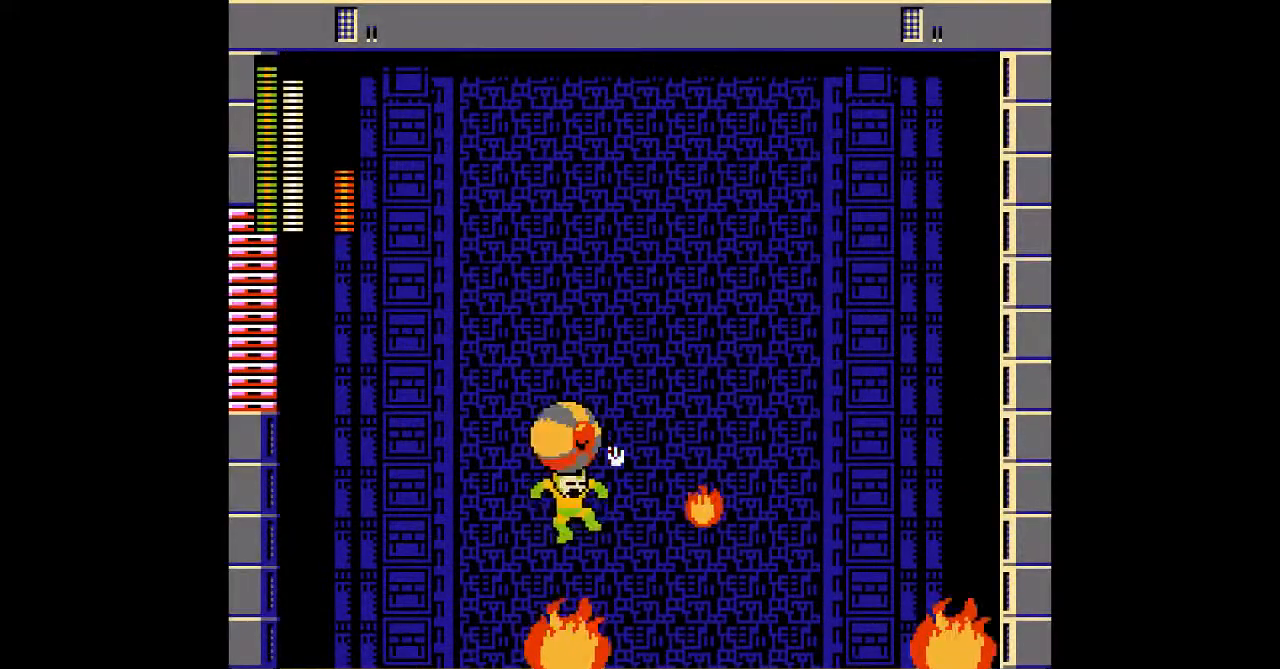
{"dt_ms": 500, "buttons": ["DPAD_RIGHT"]}
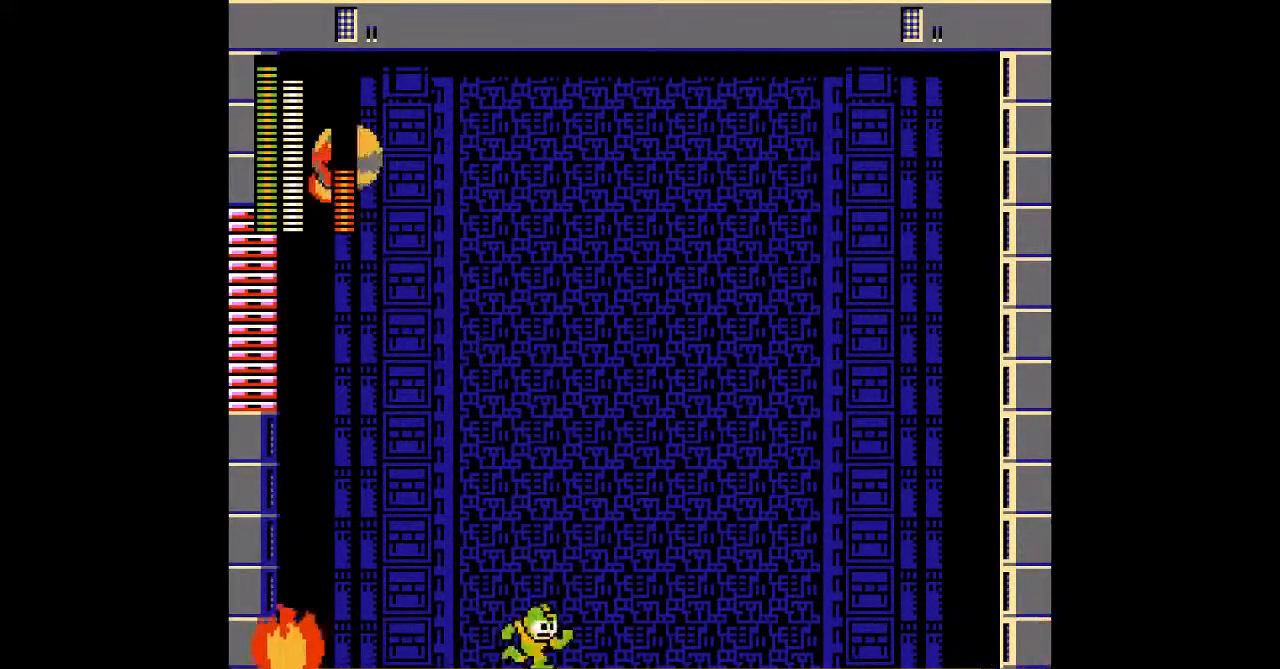
{"dt_ms": 1000, "buttons": []}
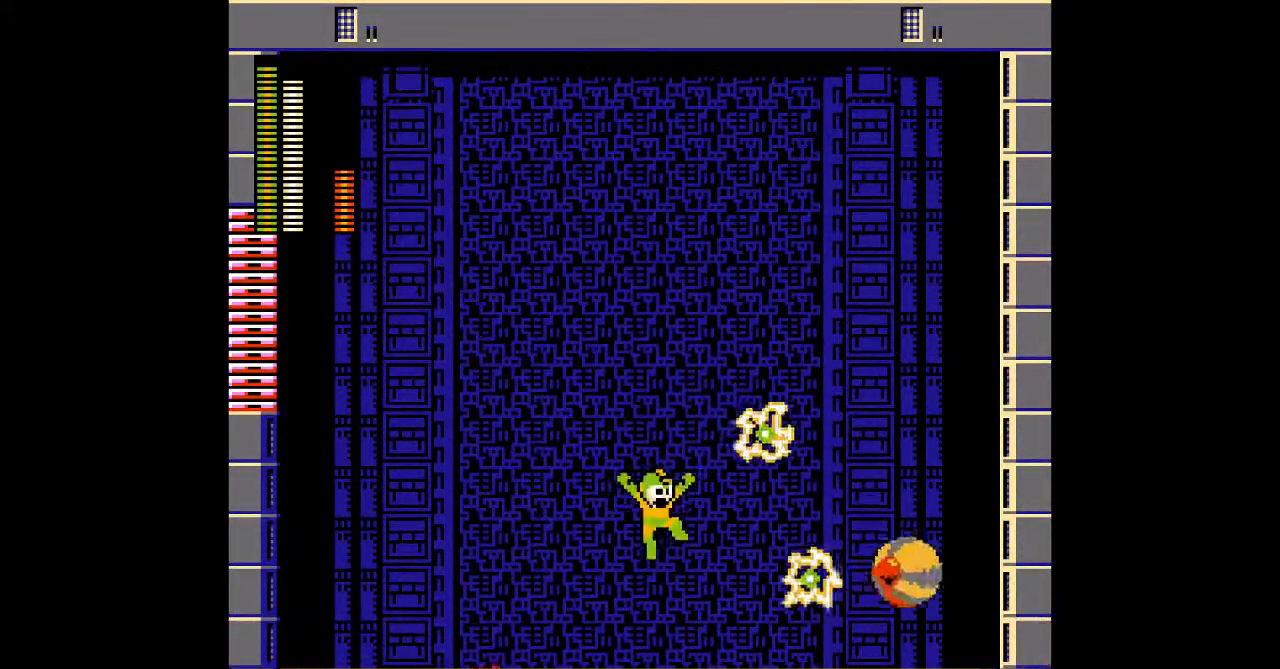
{"dt_ms": 500, "buttons": [], "events": [[33, "DPAD_LEFT", "down"], [483, "DPAD_LEFT", "up"]]}
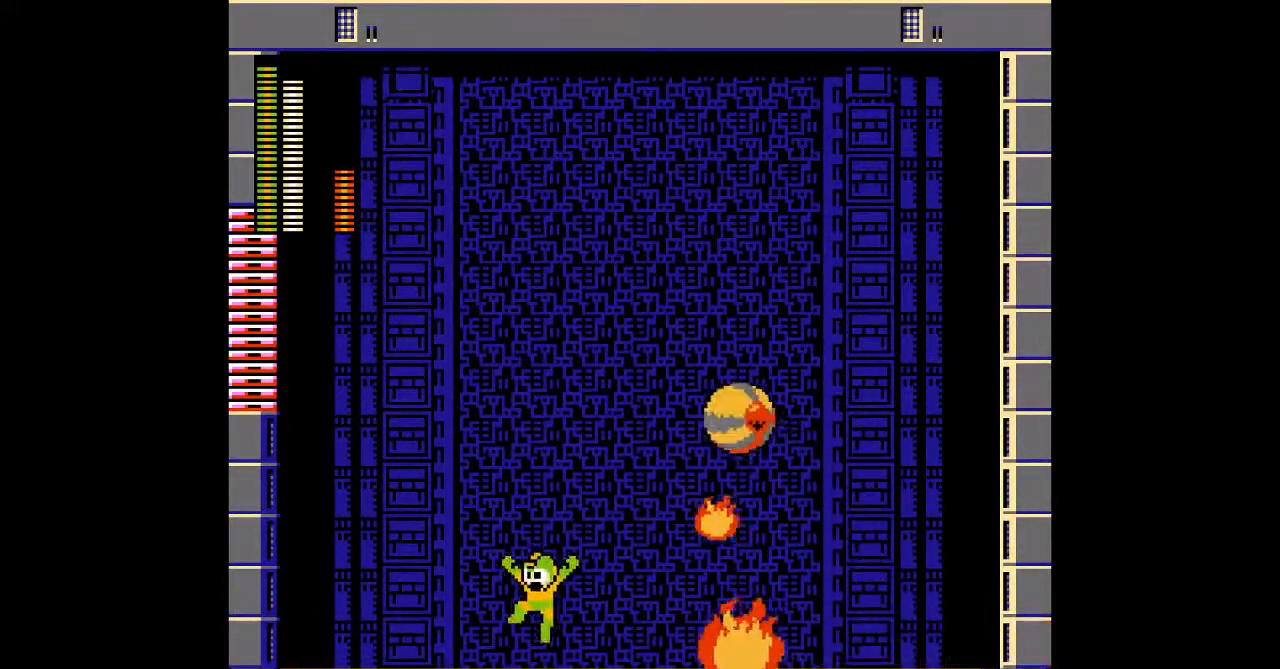
{"dt_ms": 1000, "buttons": ["DPAD_RIGHT"]}
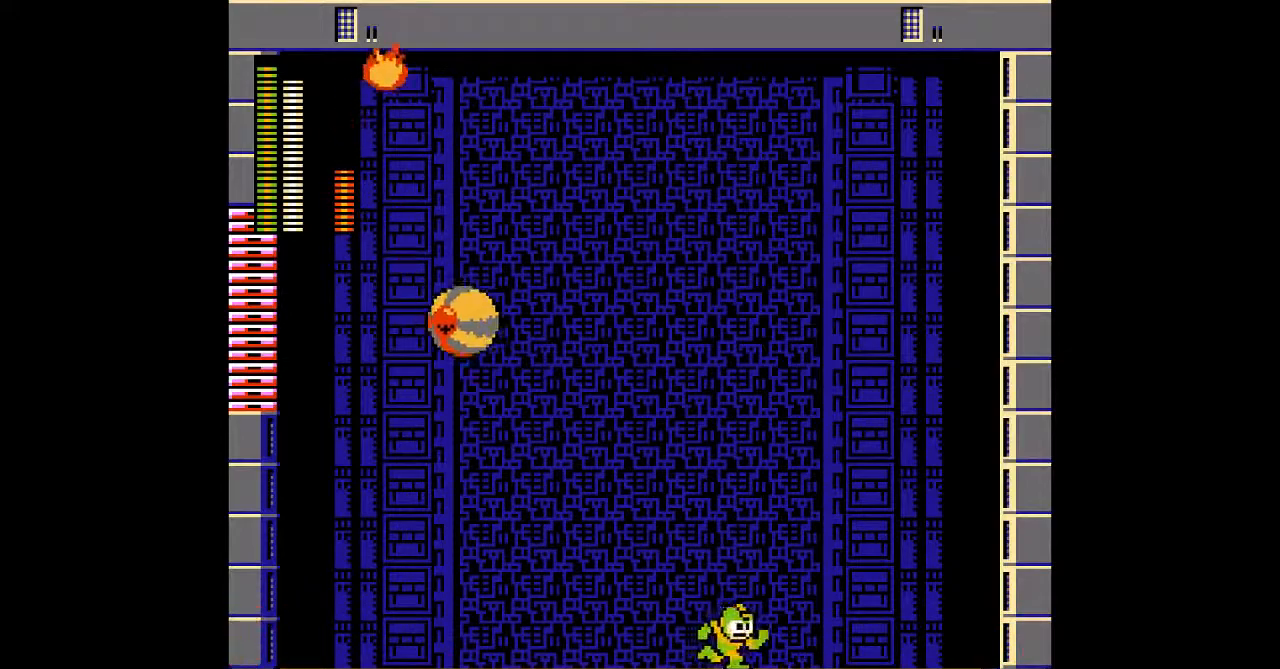
{"dt_ms": 500, "buttons": ["DPAD_RIGHT"], "events": []}
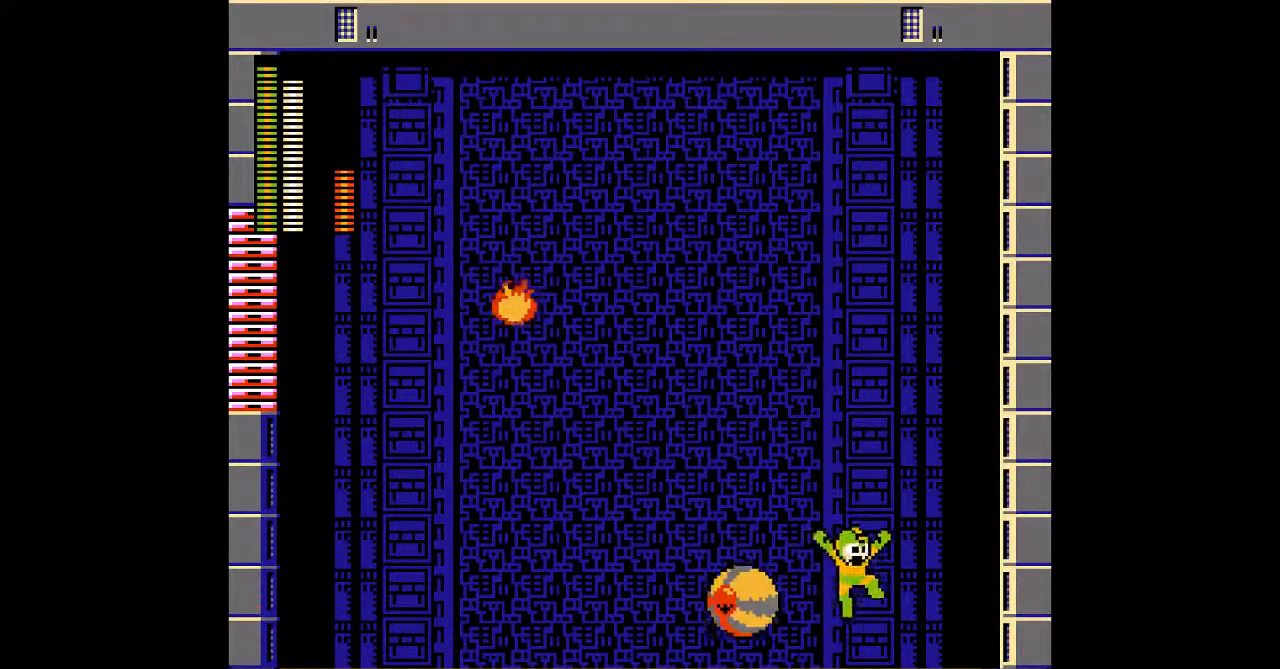
{"dt_ms": 500, "buttons": ["DPAD_LEFT"], "events": [[383, "DPAD_RIGHT", "up"], [467, "DPAD_LEFT", "down"]]}
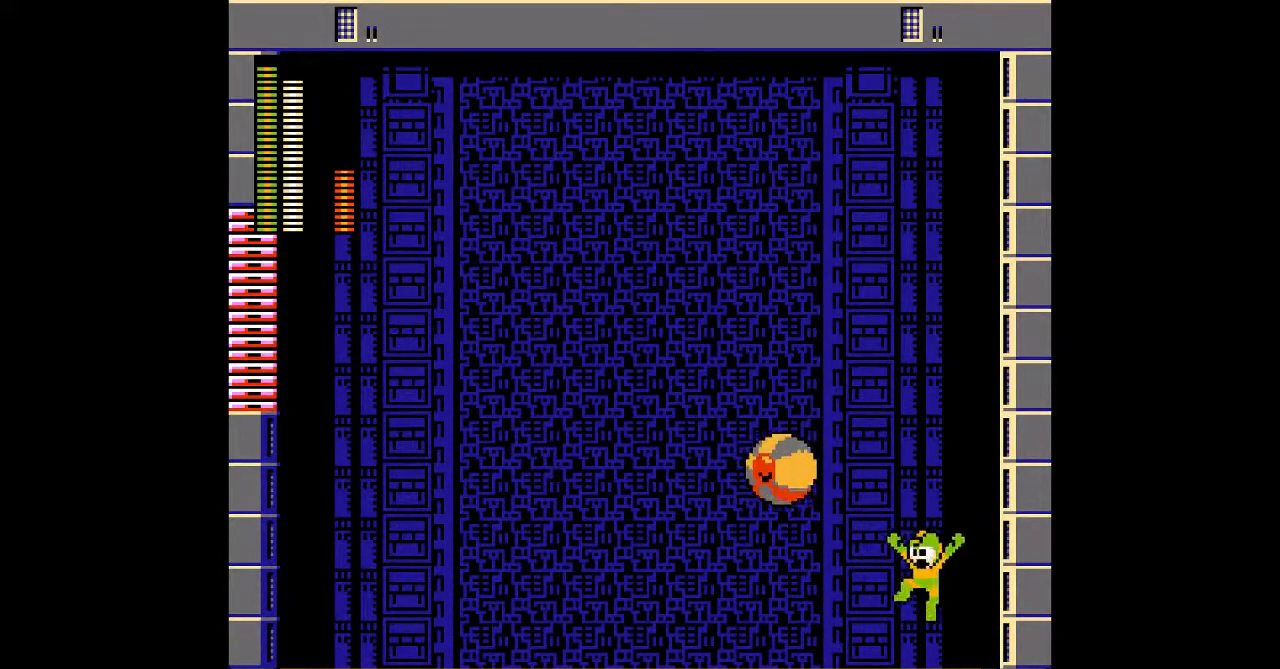
{"dt_ms": 500, "buttons": [], "events": [[183, "A", "down"], [217, "DPAD_LEFT", "up"], [250, "A", "up"], [433, "A", "down"], [500, "A", "up"]]}
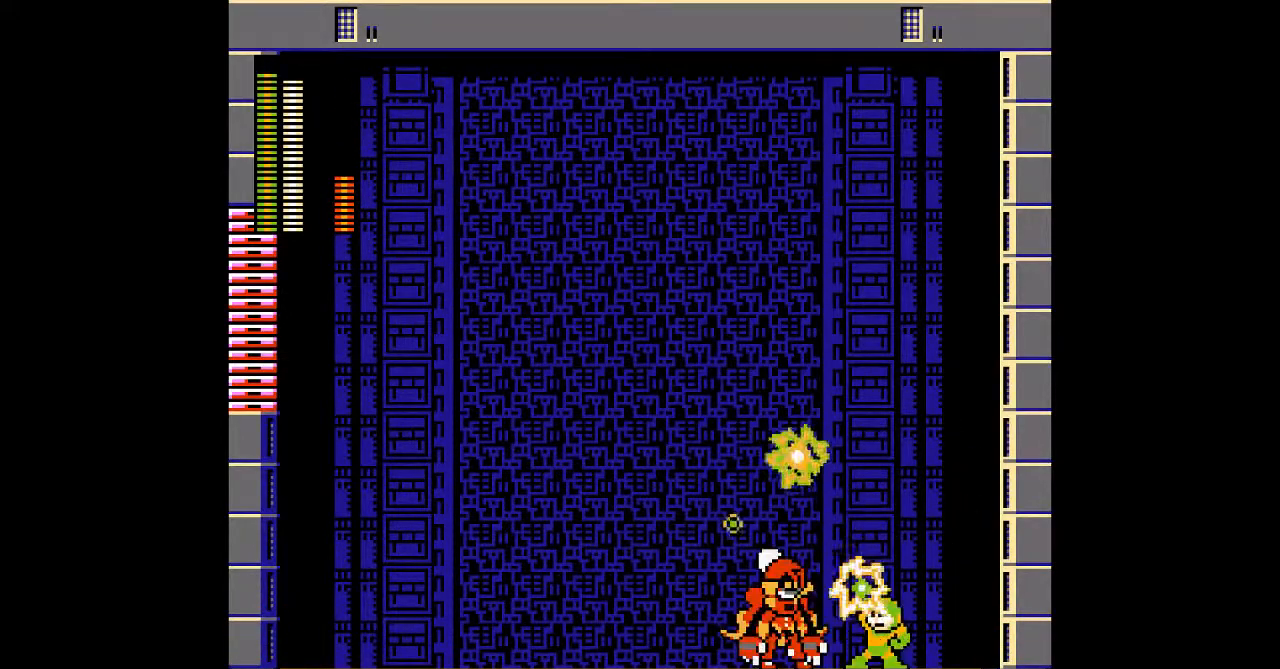
{"dt_ms": 500, "buttons": [], "events": [[83, "DPAD_LEFT", "down"], [150, "DPAD_LEFT", "up"], [183, "A", "down"], [250, "A", "up"], [317, "A", "down"], [383, "A", "up"]]}
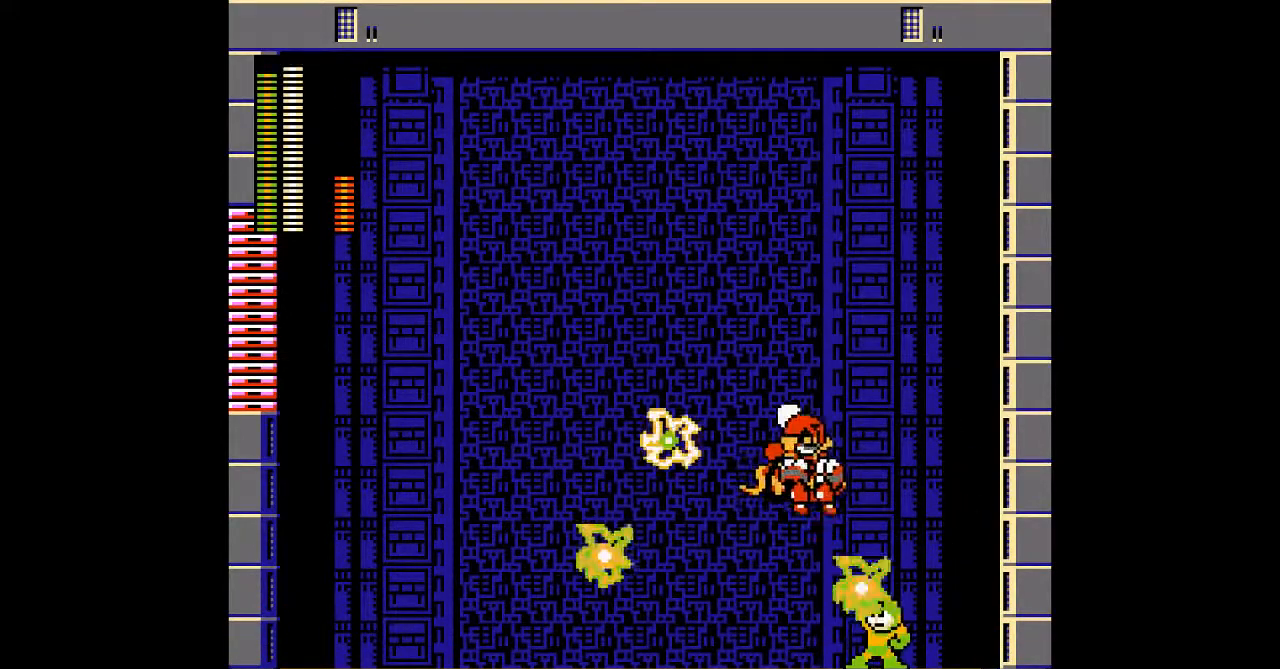
{"dt_ms": 500, "buttons": ["A"], "events": [[67, "A", "down"], [117, "A", "up"], [183, "A", "down"], [250, "A", "up"], [333, "A", "down"], [400, "A", "up"], [467, "A", "down"]]}
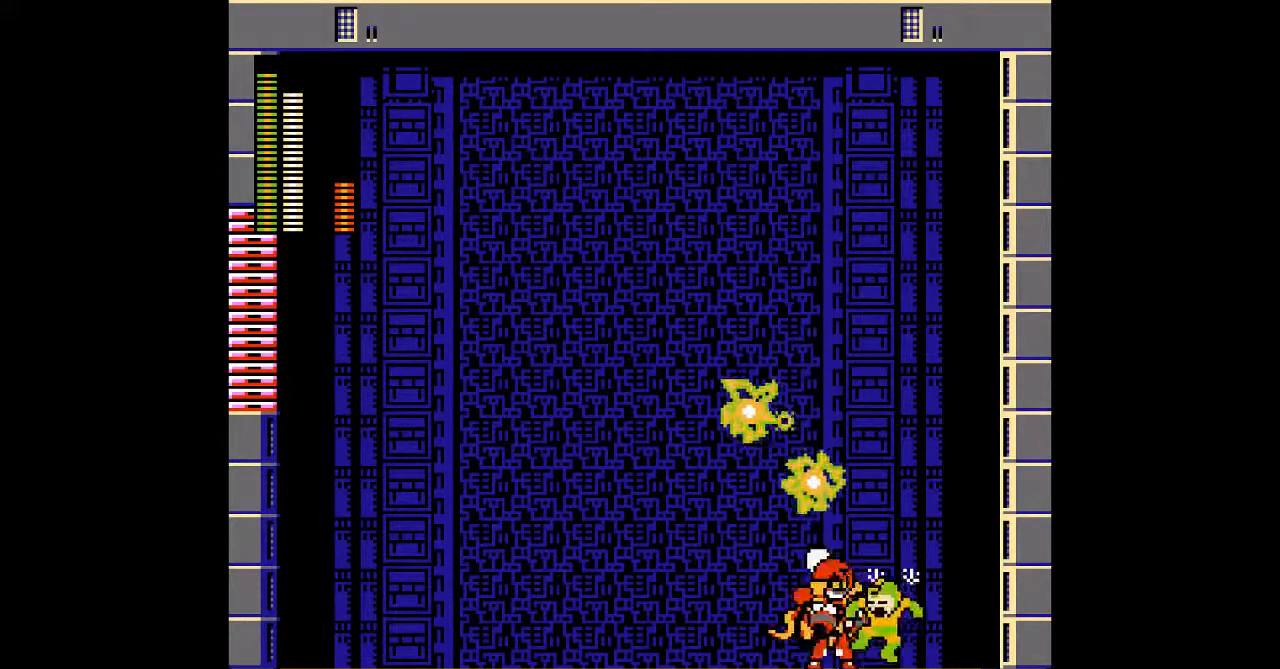
{"dt_ms": 500, "buttons": ["A", "DPAD_LEFT"], "events": [[33, "A", "up"], [100, "A", "down"], [167, "A", "up"], [250, "A", "down"], [300, "A", "up"], [367, "A", "down"], [433, "DPAD_LEFT", "down"]]}
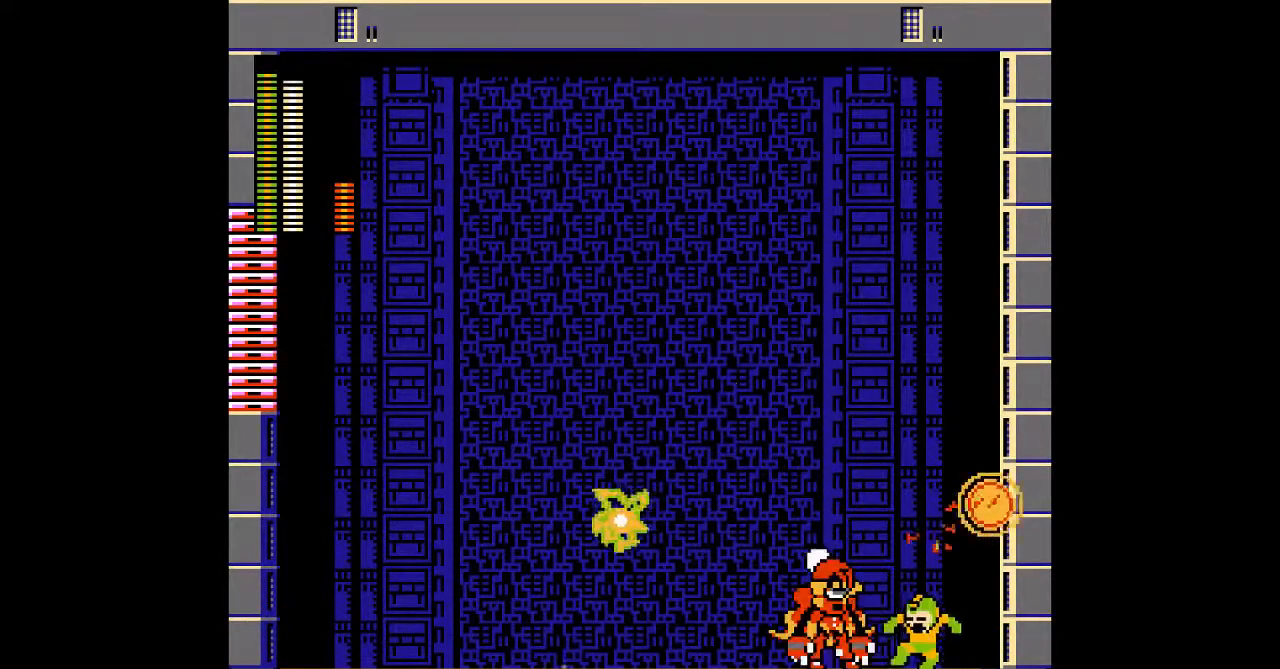
{"dt_ms": 1000, "buttons": ["A"], "events": [[67, "A", "up"], [67, "DPAD_LEFT", "up"], [133, "A", "down"], [350, "A", "up"], [417, "A", "down"], [483, "A", "up"], [550, "A", "down"], [633, "A", "up"], [717, "A", "down"], [783, "A", "up"], [983, "A", "down"]]}
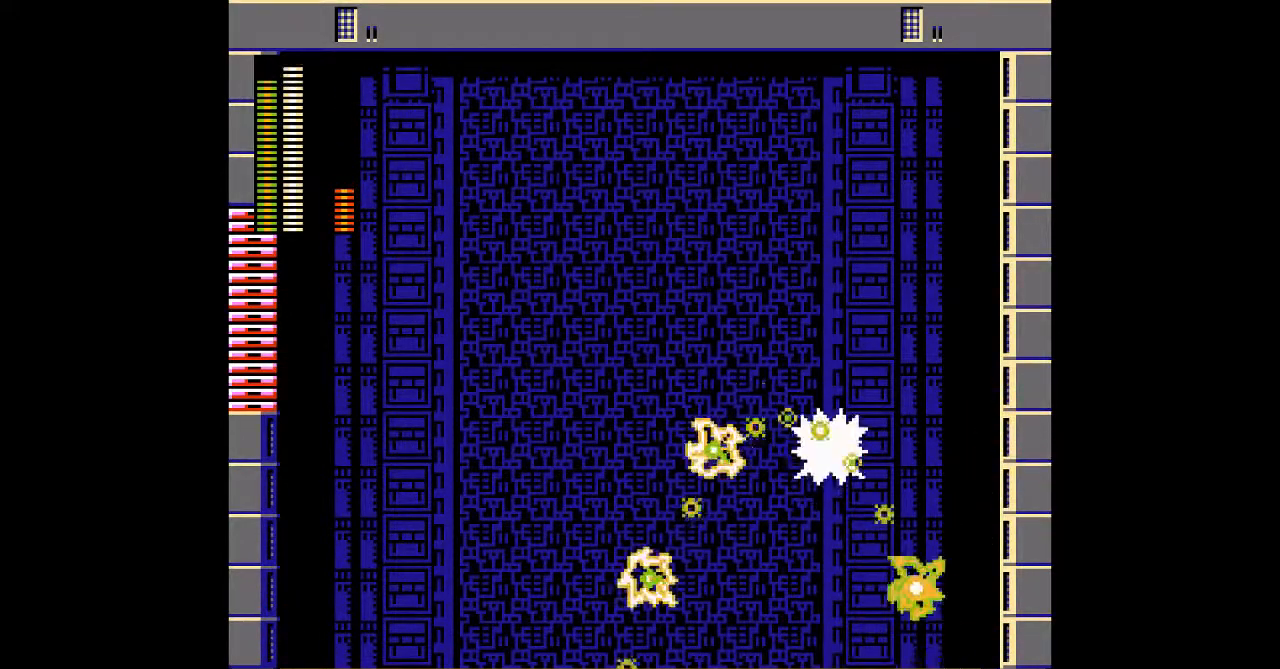
{"dt_ms": 500, "buttons": [], "events": [[33, "A", "up"], [133, "A", "down"], [200, "A", "up"], [300, "A", "down"], [350, "A", "up"], [417, "A", "down"], [483, "A", "up"]]}
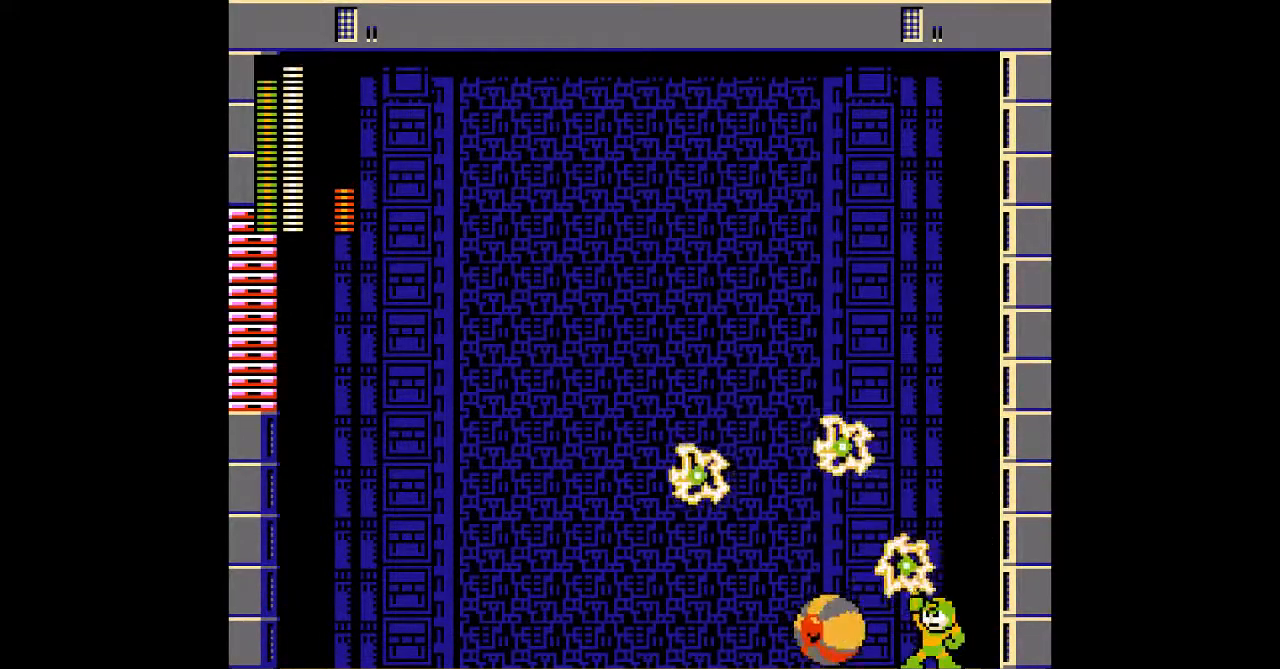
{"dt_ms": 500, "buttons": ["DPAD_LEFT"], "events": [[33, "A", "down"], [133, "A", "up"], [483, "DPAD_LEFT", "down"]]}
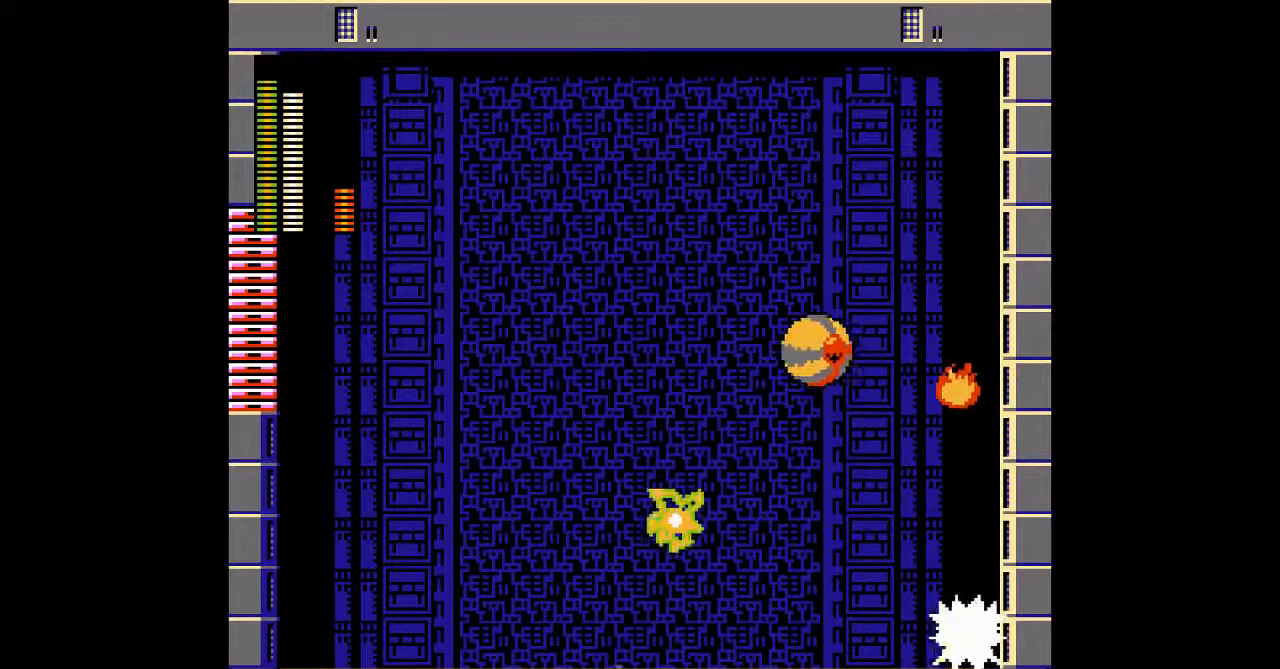
{"dt_ms": 500, "buttons": ["DPAD_DOWN", "DPAD_LEFT"], "events": [[300, "DPAD_DOWN", "down"]]}
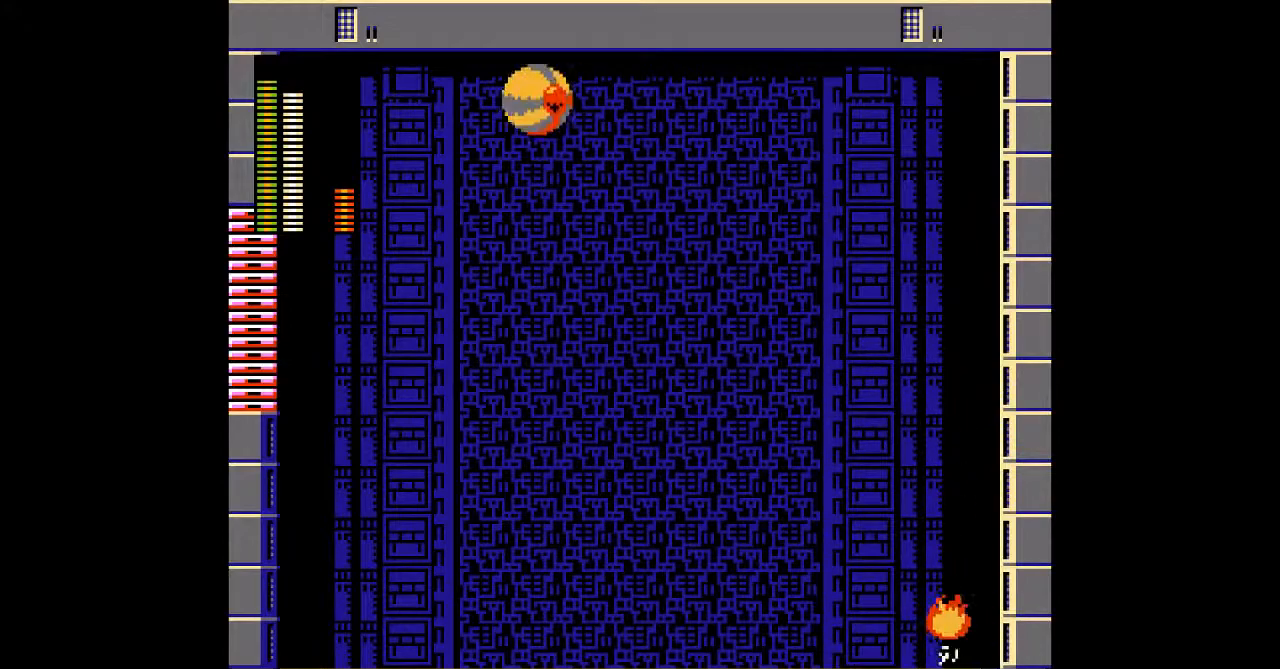
{"dt_ms": 500, "buttons": ["DPAD_RIGHT"], "events": [[83, "DPAD_DOWN", "up"], [217, "DPAD_LEFT", "up"], [317, "DPAD_RIGHT", "down"]]}
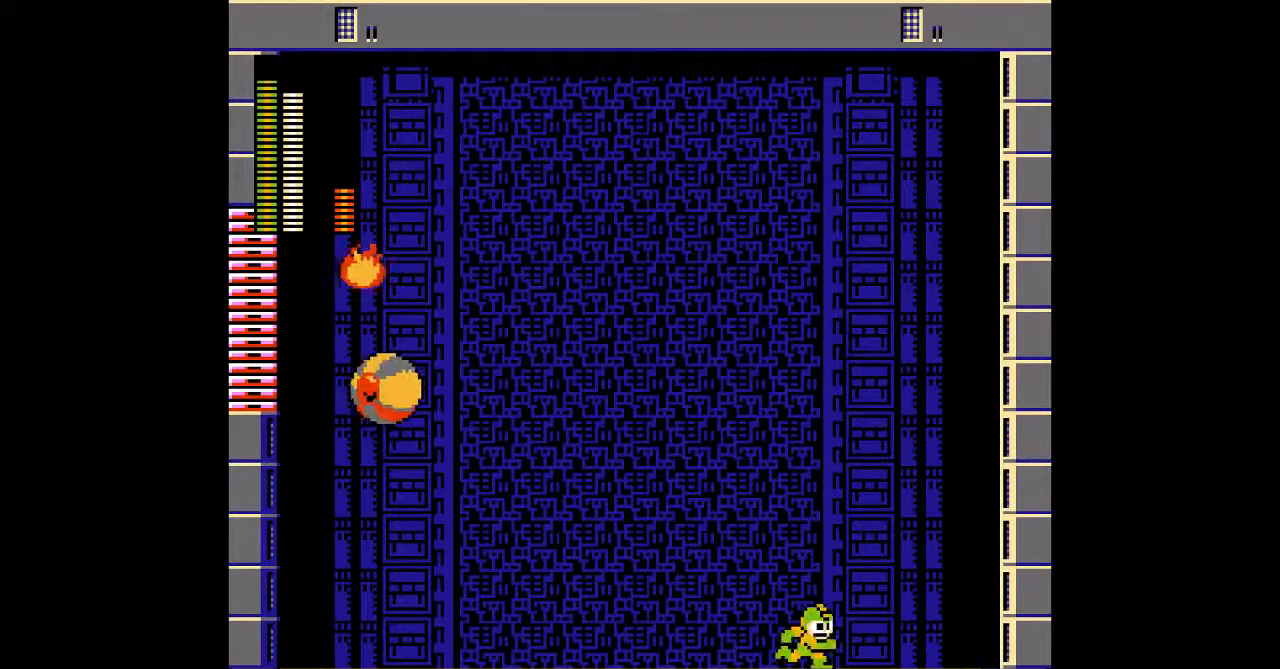
{"dt_ms": 500, "buttons": ["DPAD_RIGHT"], "events": []}